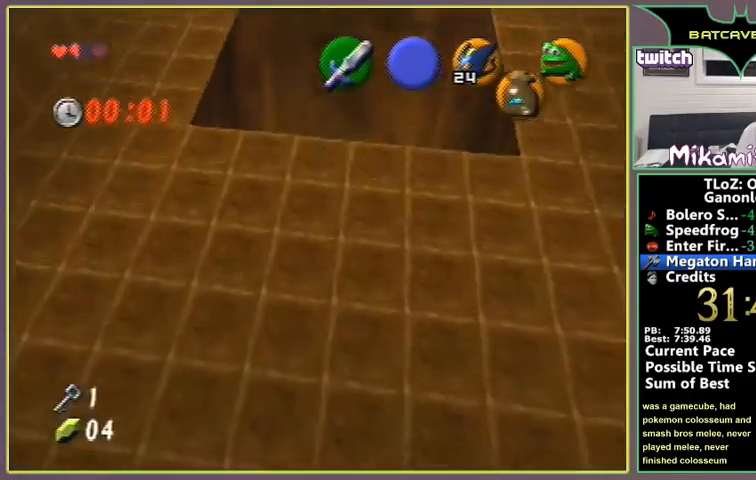
Gameplay with a controller (Nintendo layout); each line is a JSON object with the inputs held at the frame after it. "events" lists button and stick changes between this image and that frame as [ms after this image, input, new state], when the widget could be followed in between. Not read: L1 L3 R1 R3.
{"buttons": ["A"], "left_stick": "down", "events": [[67, "left_stick", "down"], [433, "A", "down"]]}
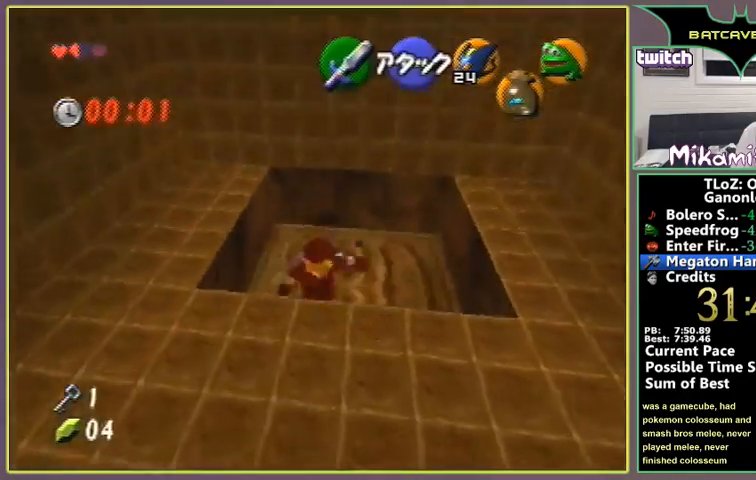
{"buttons": [], "left_stick": "center", "events": [[167, "A", "up"], [167, "Z", "down"], [300, "Z", "up"], [333, "left_stick", "center"]]}
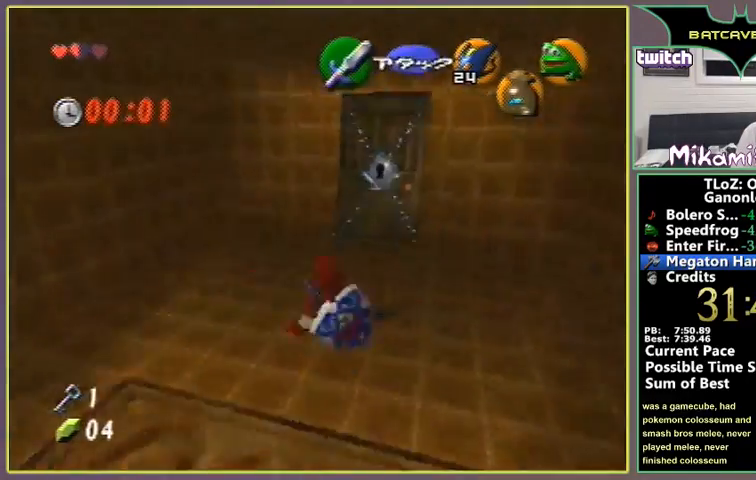
{"buttons": [], "left_stick": "up", "events": [[100, "left_stick", "up"]]}
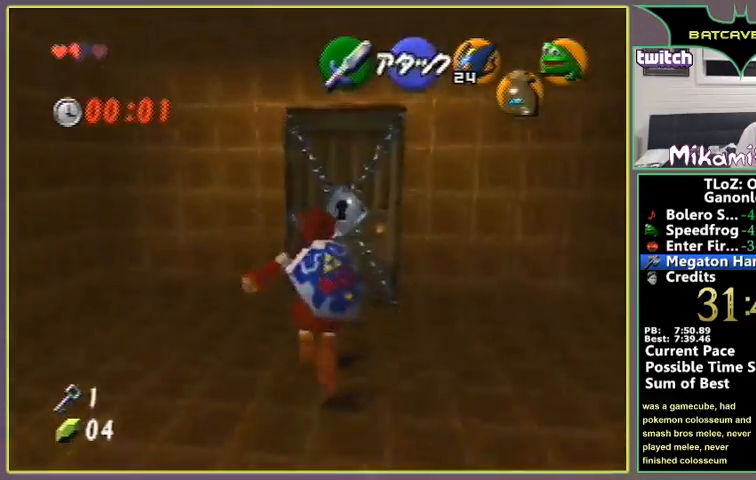
{"buttons": ["Z"], "left_stick": "center", "events": [[367, "A", "down"], [433, "A", "up"], [467, "Z", "down"], [467, "left_stick", "center"]]}
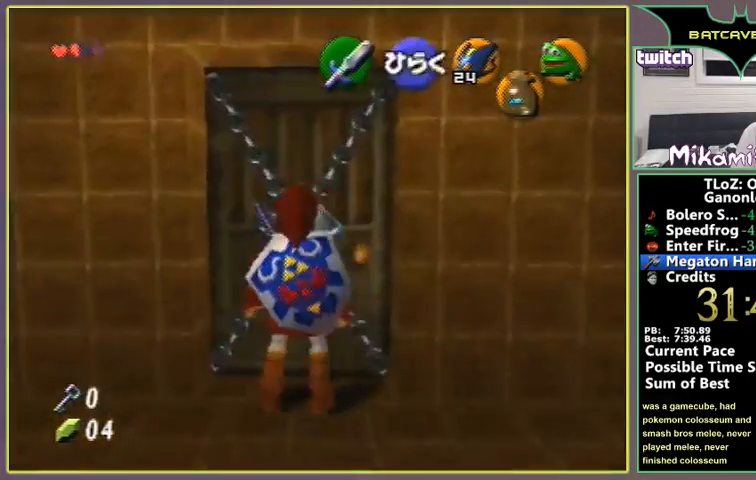
{"buttons": [], "left_stick": "center", "events": [[67, "Z", "up"]]}
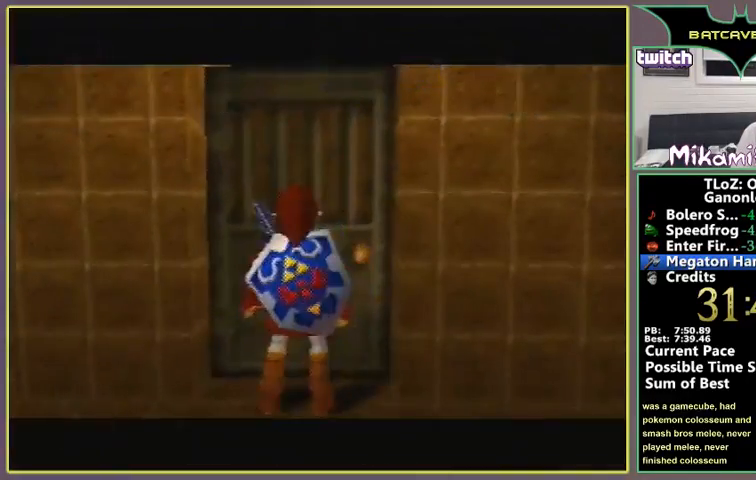
{"buttons": [], "left_stick": "center", "events": []}
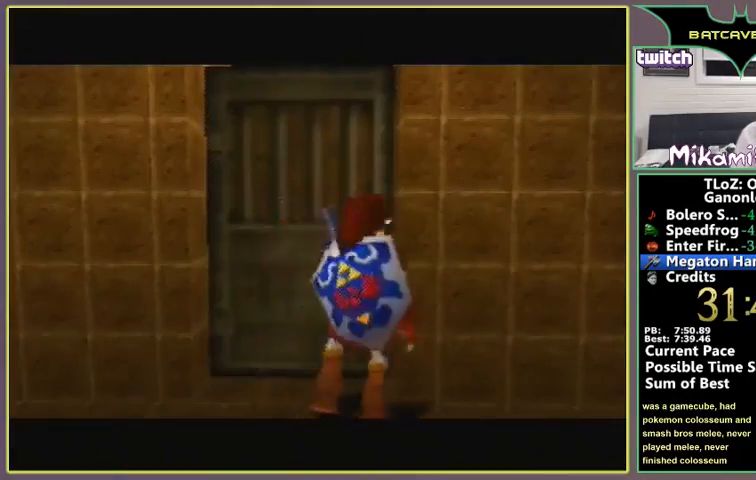
{"buttons": [], "left_stick": "center", "events": []}
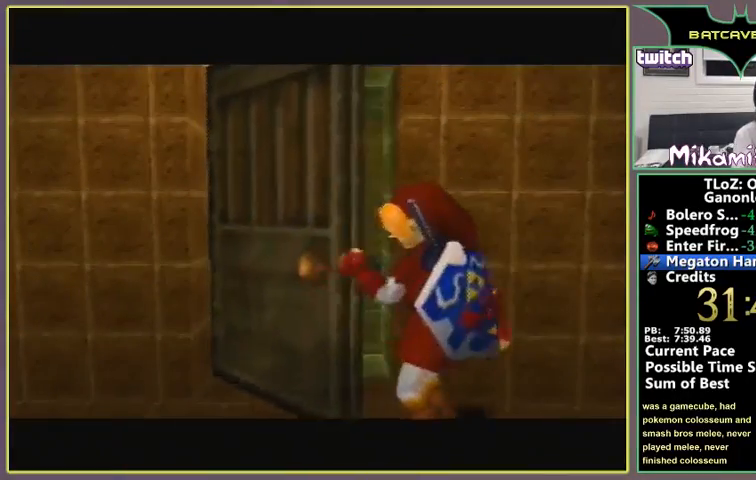
{"buttons": [], "left_stick": "center", "events": []}
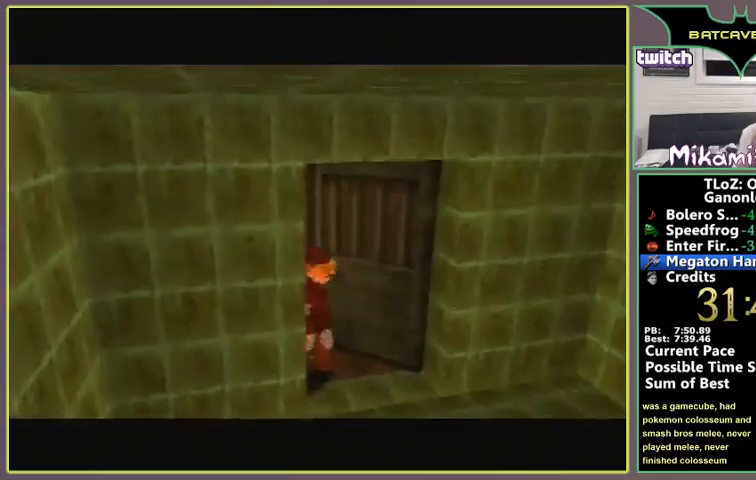
{"buttons": [], "left_stick": "center", "events": []}
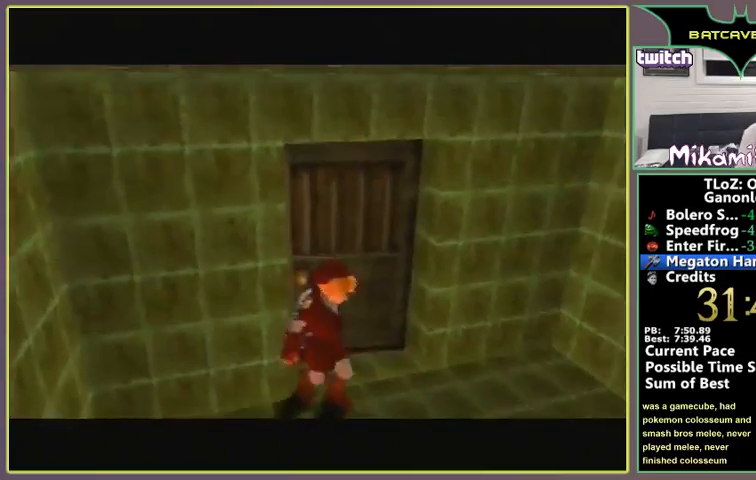
{"buttons": [], "left_stick": "center", "events": []}
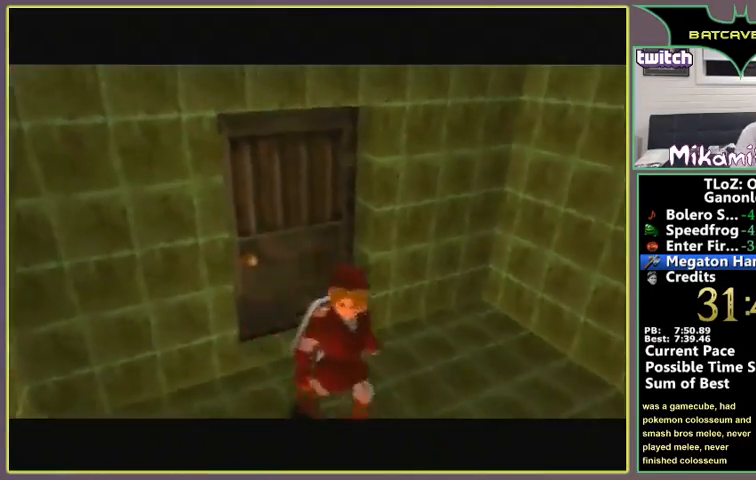
{"buttons": [], "left_stick": "up", "events": [[333, "left_stick", "up"]]}
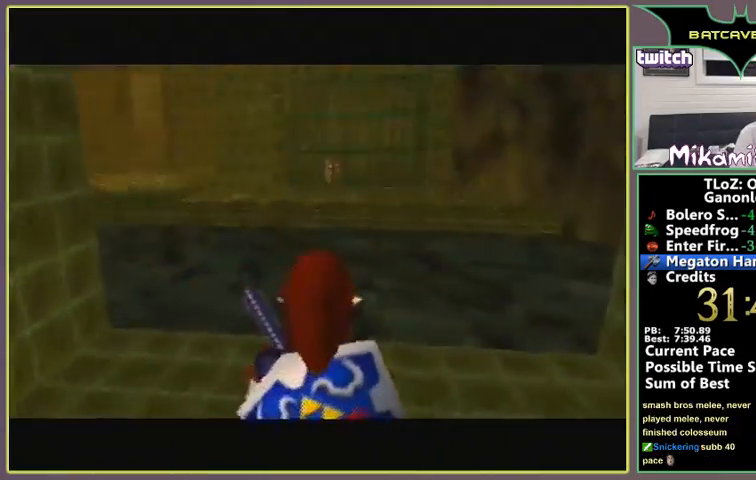
{"buttons": ["A"], "left_stick": "up-left", "events": [[167, "left_stick", "up-left"], [467, "A", "down"]]}
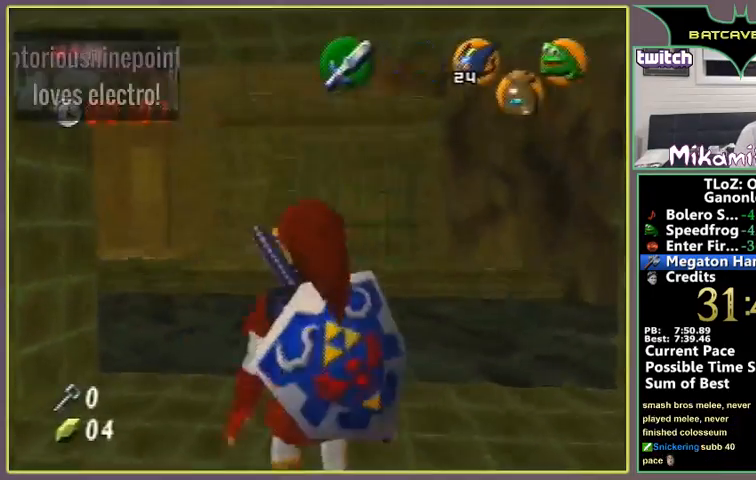
{"buttons": ["A"], "left_stick": "up-left", "events": []}
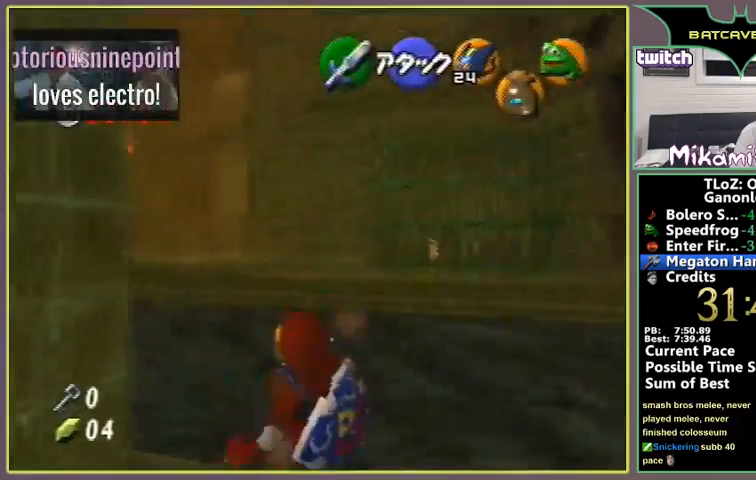
{"buttons": [], "left_stick": "up-left", "events": [[67, "A", "up"], [267, "A", "down"], [400, "Z", "down"], [433, "A", "up"], [500, "Z", "up"]]}
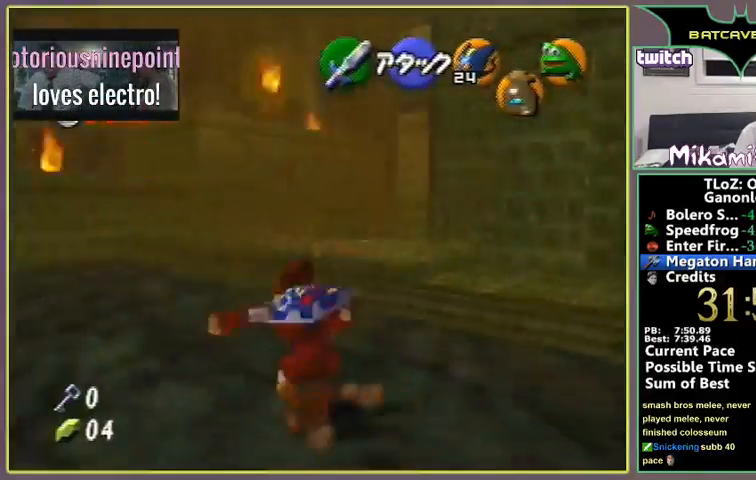
{"buttons": [], "left_stick": "up", "events": [[267, "left_stick", "up"]]}
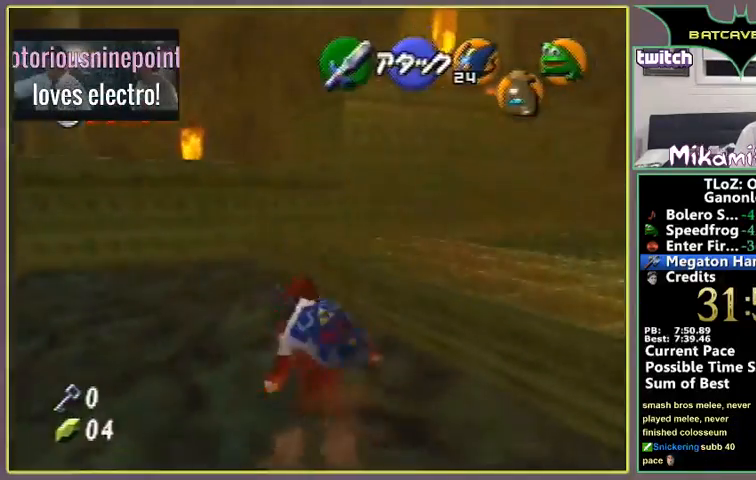
{"buttons": ["A"], "left_stick": "up", "events": [[233, "A", "down"]]}
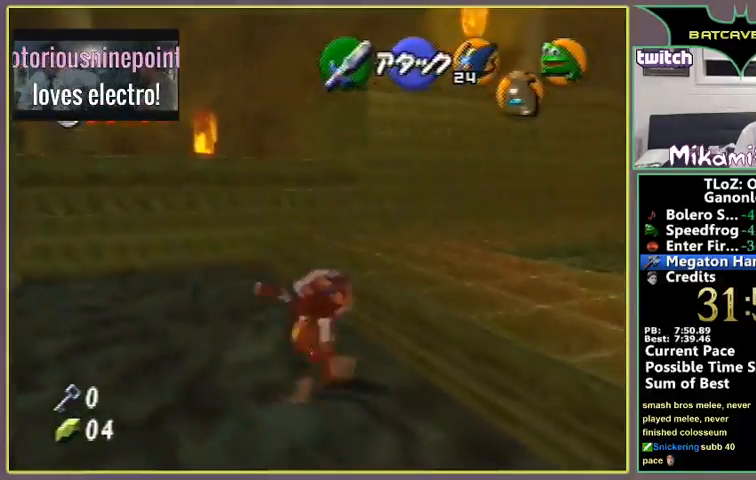
{"buttons": ["Z"], "left_stick": "right", "events": [[300, "A", "up"], [400, "left_stick", "center"], [433, "Z", "down"], [467, "left_stick", "right"]]}
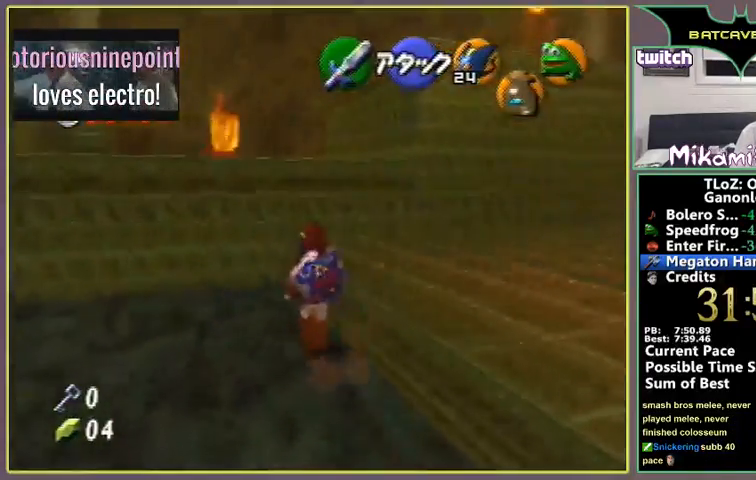
{"buttons": [], "left_stick": "up-right", "events": [[33, "A", "down"], [100, "A", "up"], [133, "A", "down"], [200, "A", "up"], [233, "Z", "up"], [233, "left_stick", "center"], [333, "left_stick", "up-right"]]}
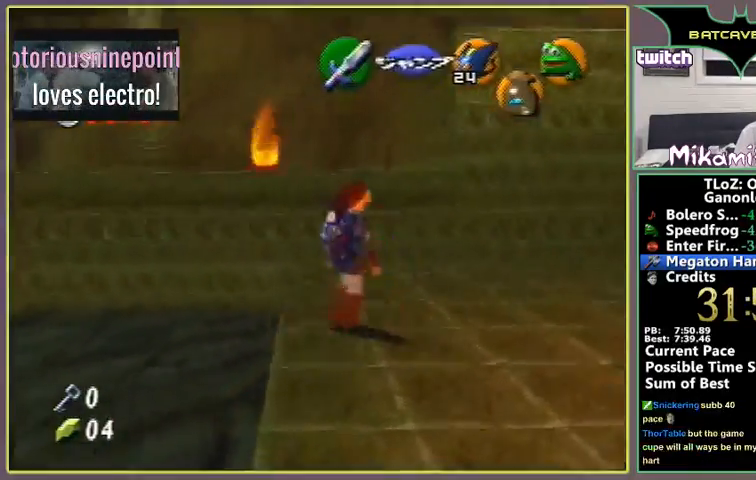
{"buttons": [], "left_stick": "up", "events": [[167, "left_stick", "up"]]}
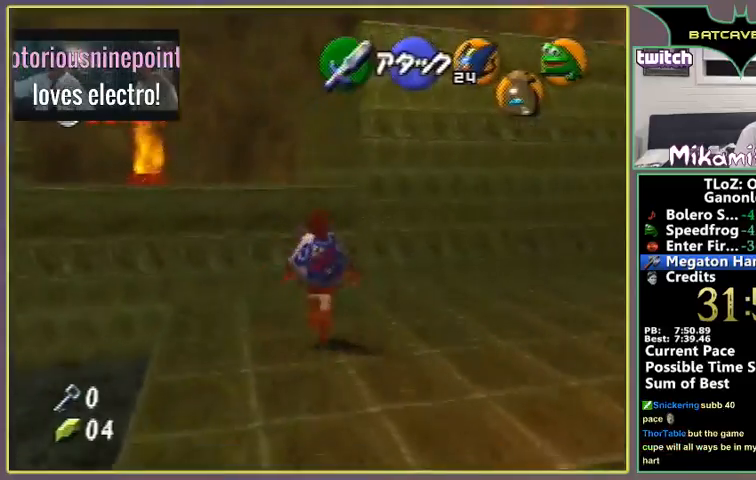
{"buttons": ["START"], "left_stick": "up", "events": [[367, "A", "down"], [500, "A", "up"], [500, "START", "down"]]}
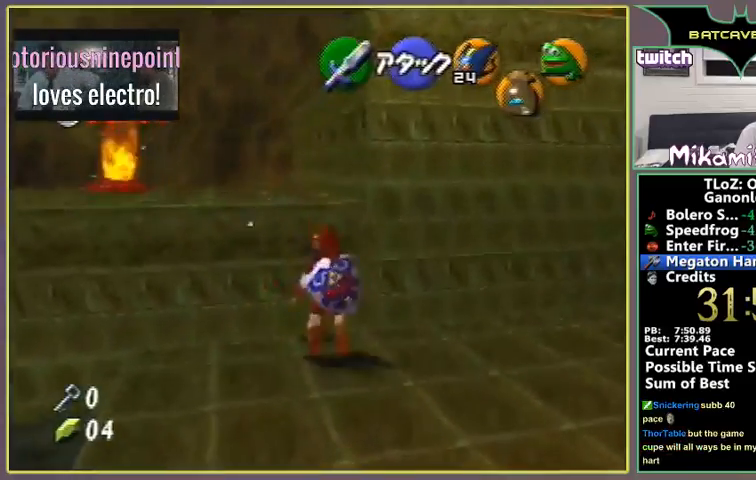
{"buttons": [], "left_stick": "up", "events": [[33, "Z", "down"], [133, "START", "up"], [133, "Z", "up"]]}
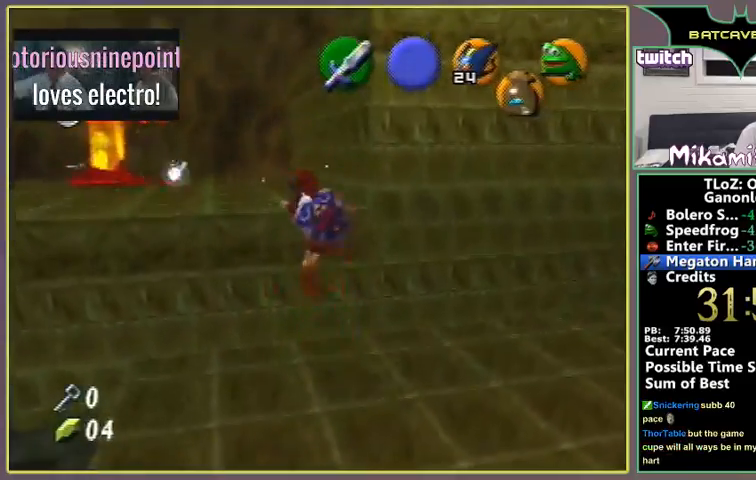
{"buttons": [], "left_stick": "up", "events": []}
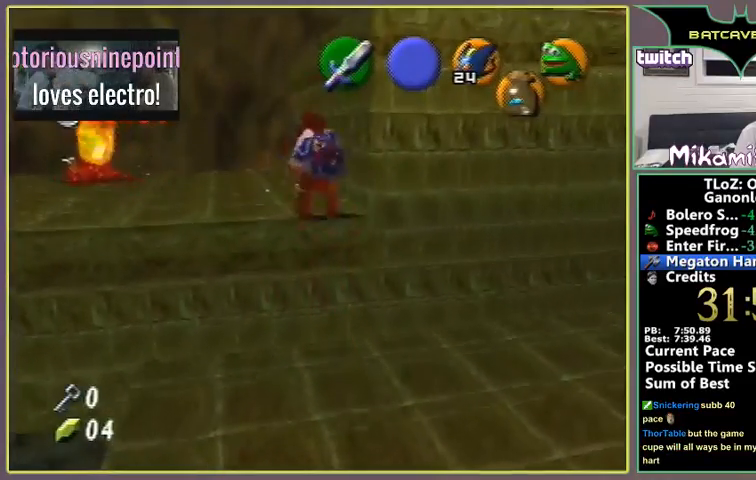
{"buttons": ["A"], "left_stick": "up-right", "events": [[367, "left_stick", "up-right"], [467, "A", "down"]]}
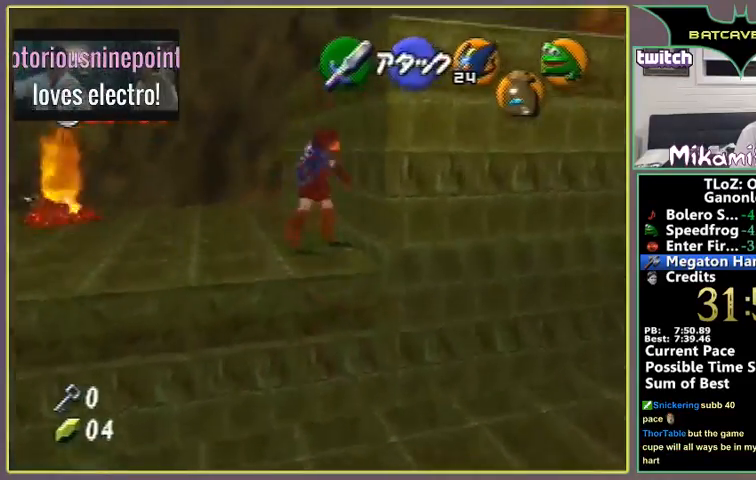
{"buttons": [], "left_stick": "up", "events": [[67, "A", "up"], [100, "Z", "down"], [167, "left_stick", "up"], [200, "Z", "up"]]}